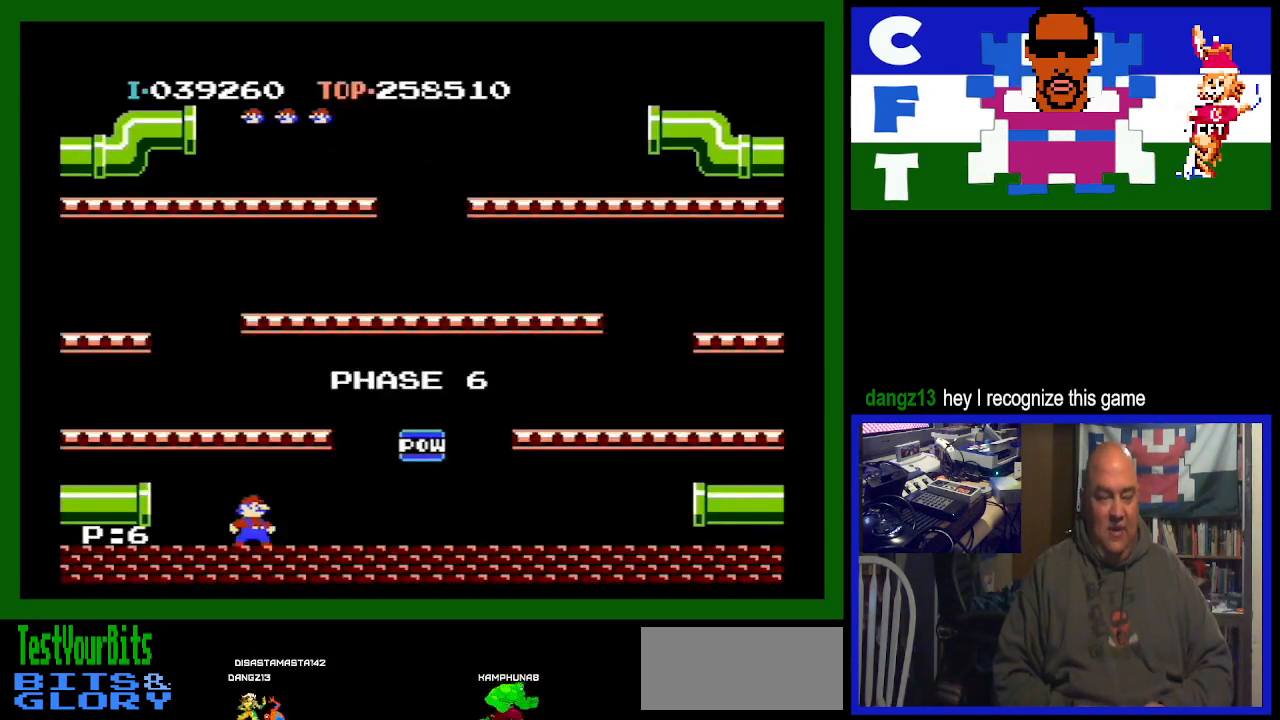
Gameplay with a controller (Nintendo layout); each line is a JSON object with the inputs held at the frame after it. "events" lists button and stick changes between this image and that frame as [ms after this image, input, new state], when the widget could be followed in between. Not read: L3 R3.
{"buttons": ["DPAD_RIGHT"], "events": [[300, "DPAD_RIGHT", "down"]]}
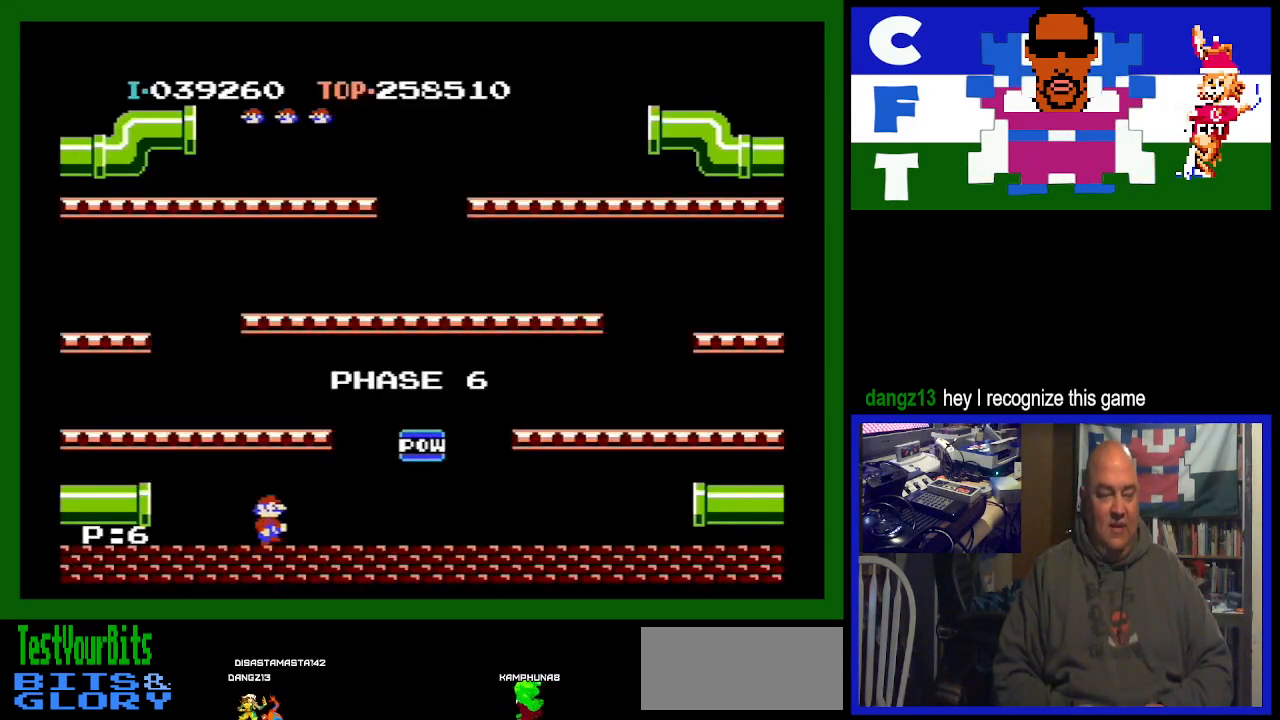
{"buttons": ["DPAD_RIGHT"], "events": []}
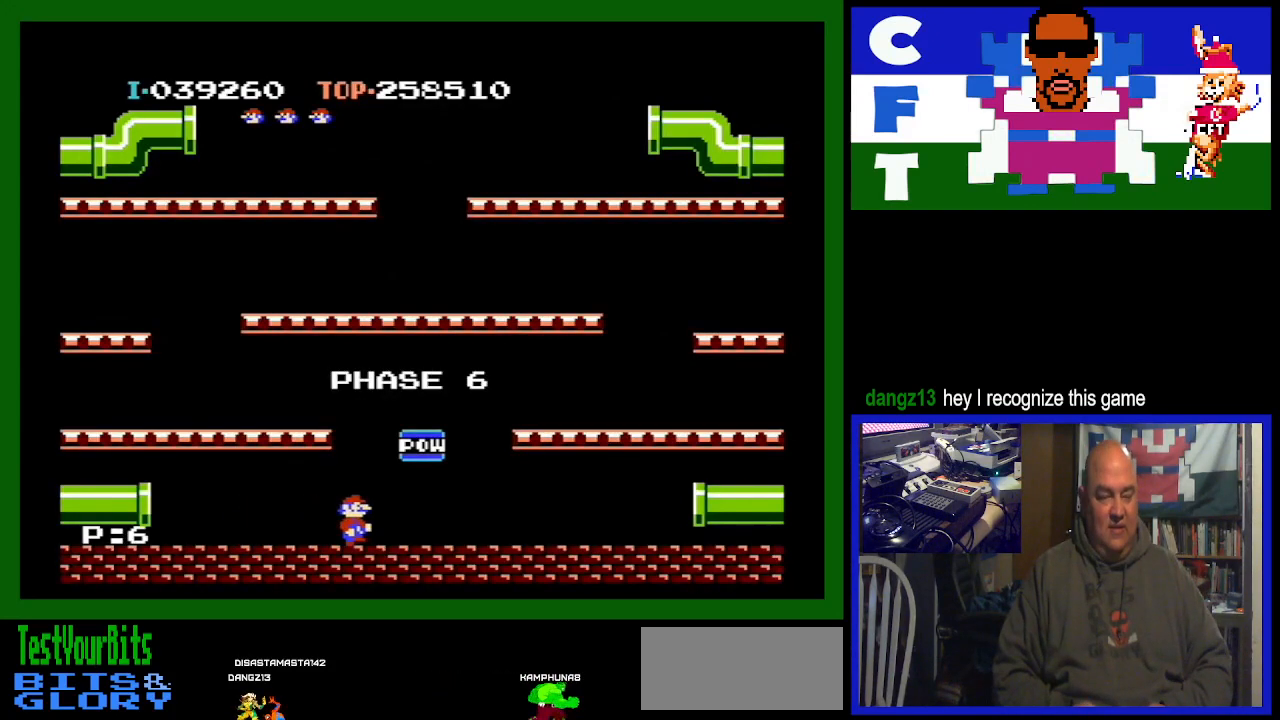
{"buttons": ["A", "DPAD_LEFT"], "events": [[33, "DPAD_RIGHT", "up"], [167, "DPAD_LEFT", "down"], [433, "A", "down"]]}
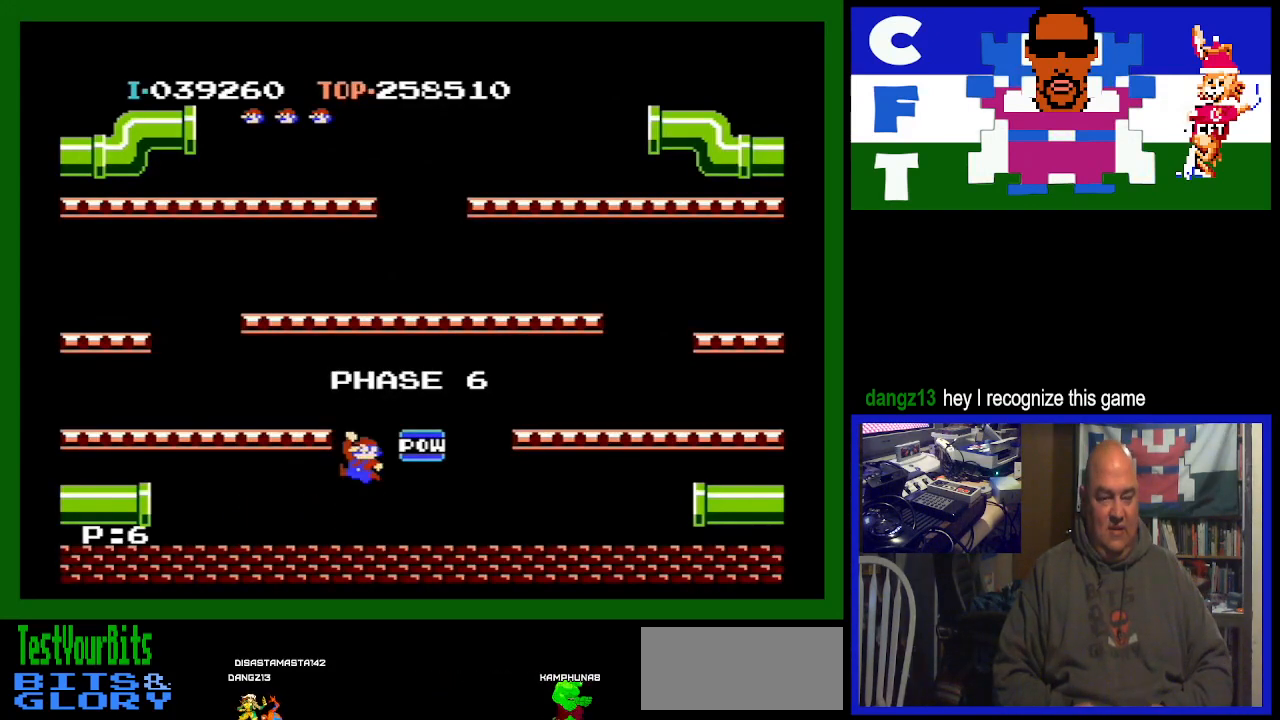
{"buttons": [], "events": [[67, "A", "up"], [500, "DPAD_LEFT", "up"]]}
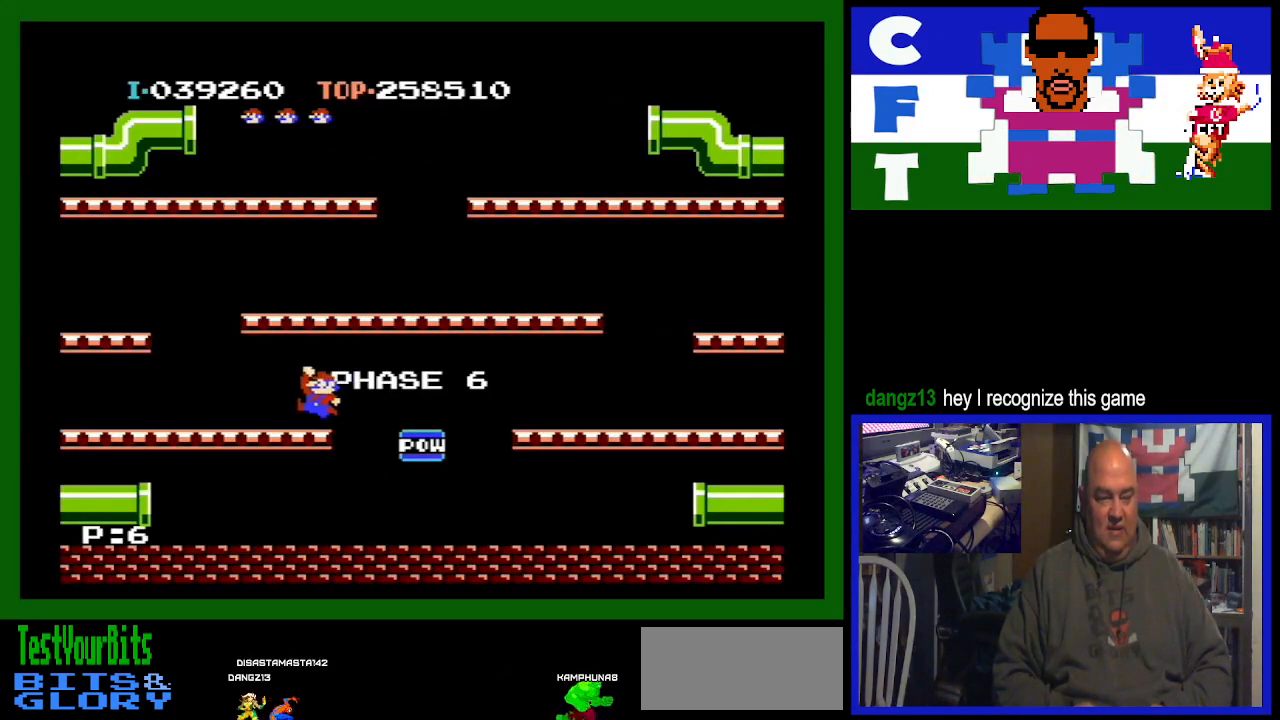
{"buttons": [], "events": []}
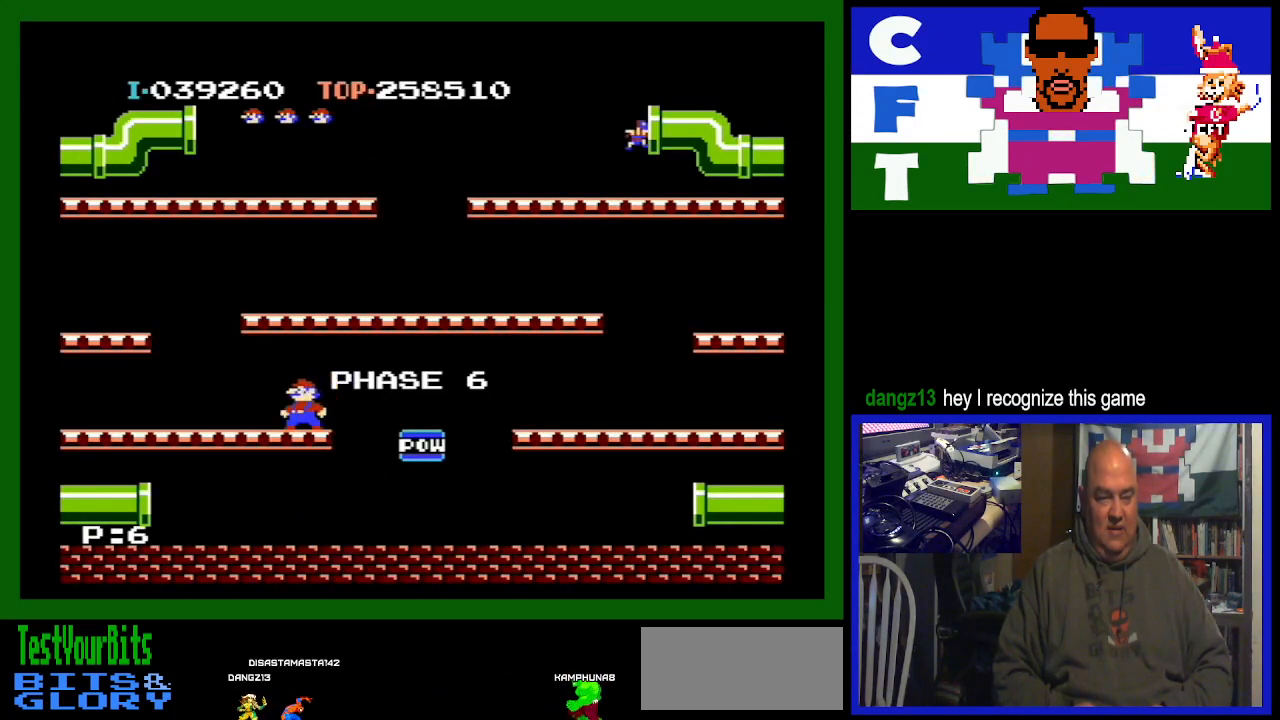
{"buttons": [], "events": [[67, "DPAD_LEFT", "down"], [467, "DPAD_LEFT", "up"]]}
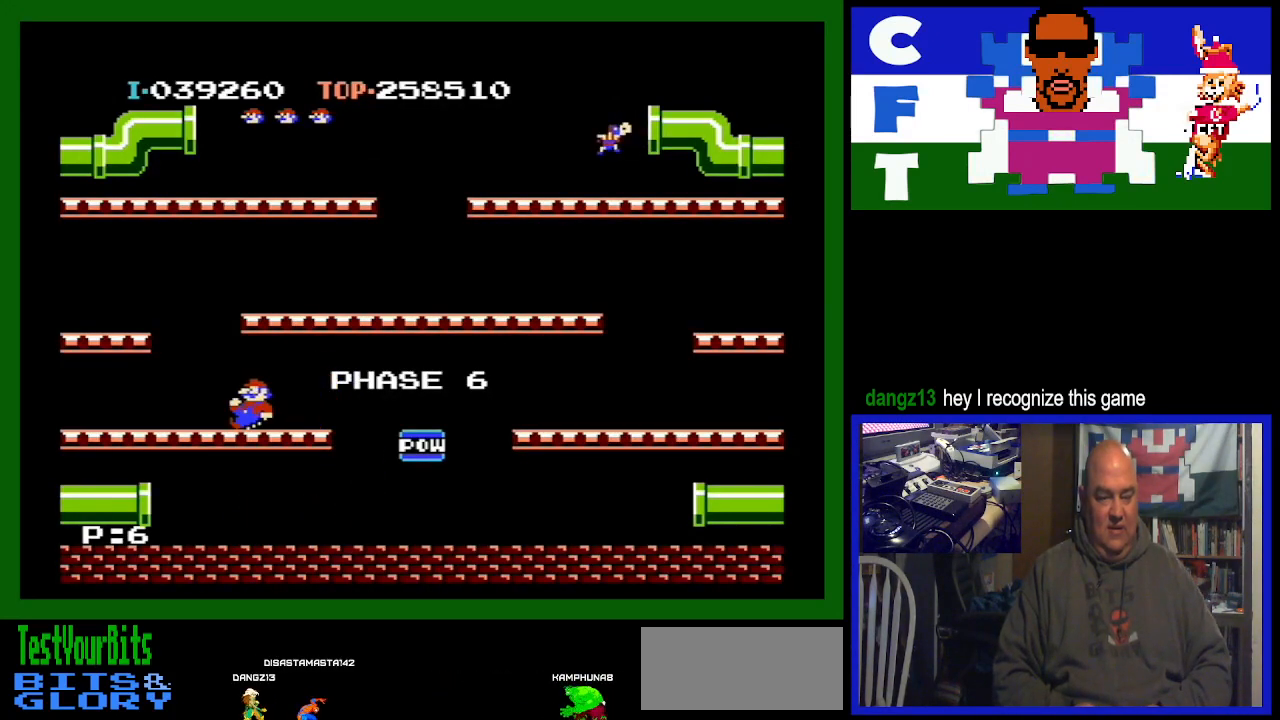
{"buttons": [], "events": [[200, "DPAD_RIGHT", "down"], [467, "DPAD_RIGHT", "up"]]}
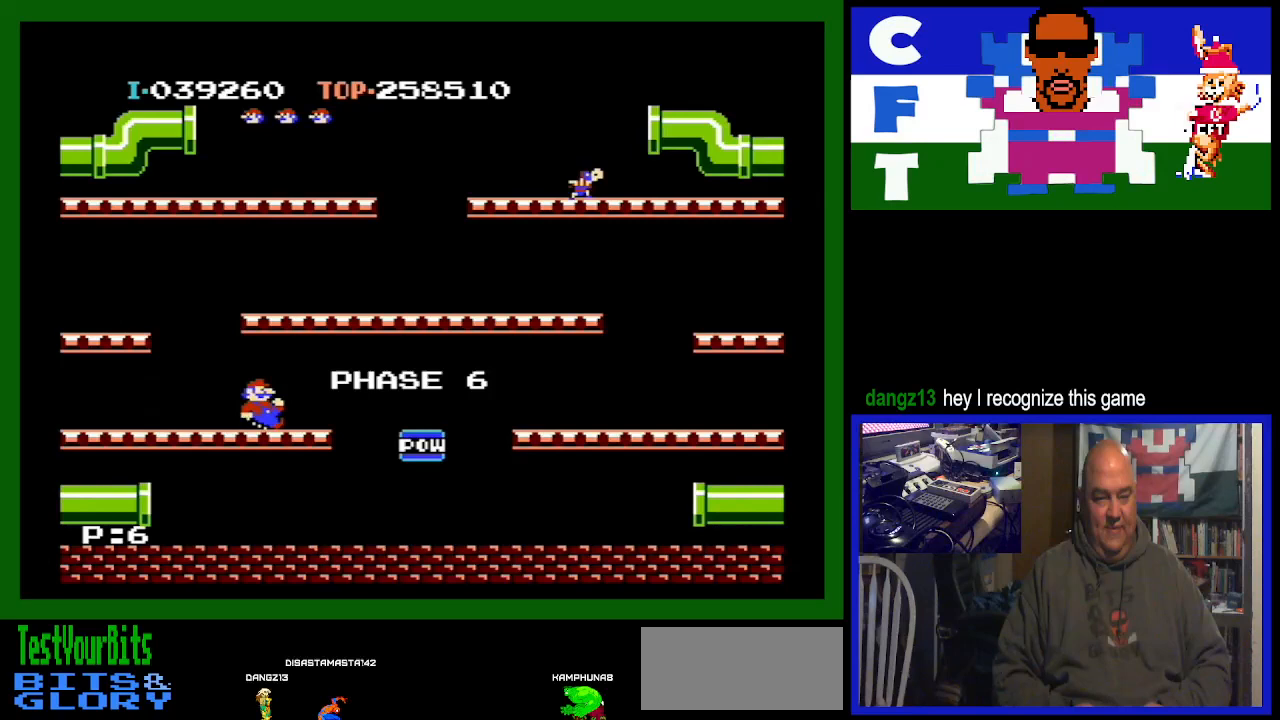
{"buttons": [], "events": []}
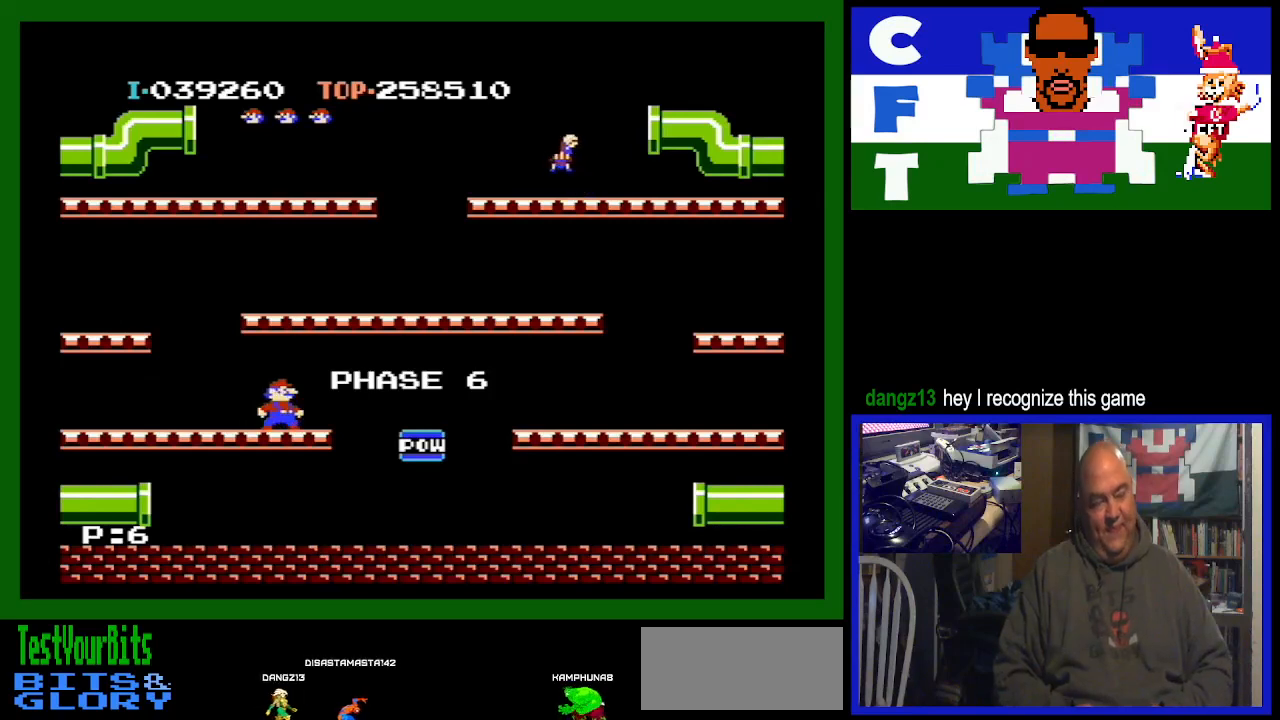
{"buttons": [], "events": []}
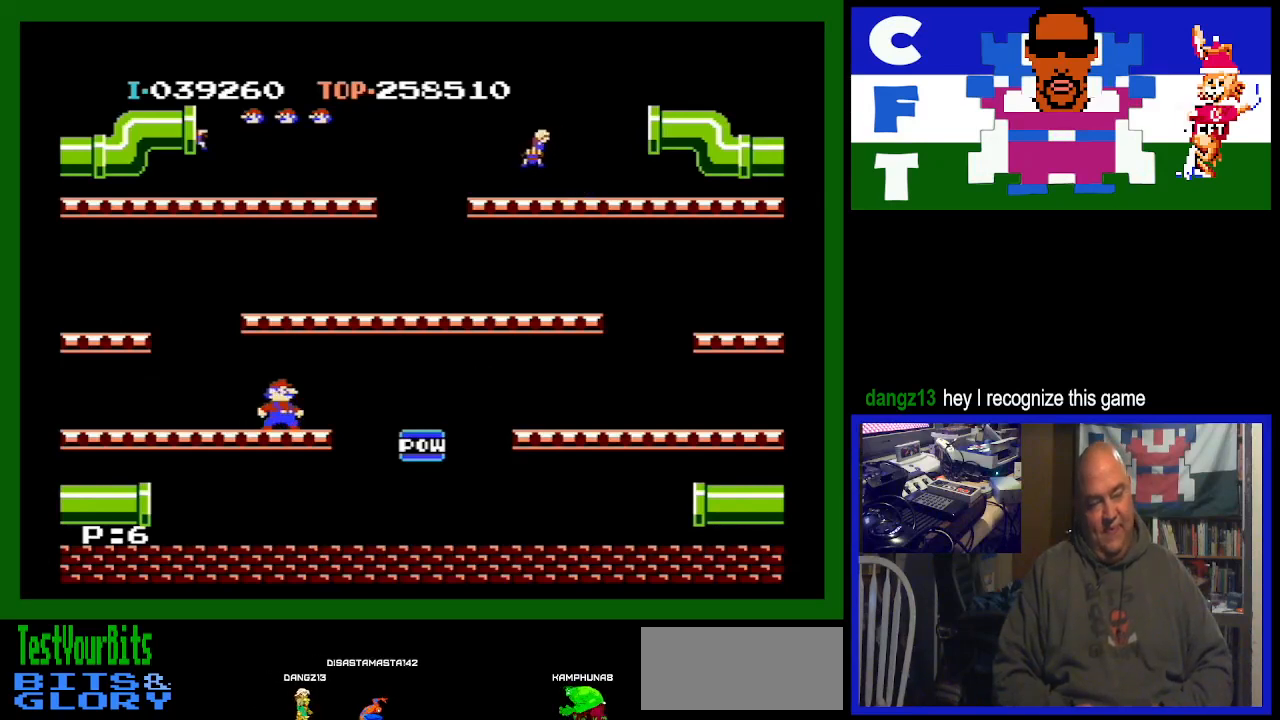
{"buttons": [], "events": []}
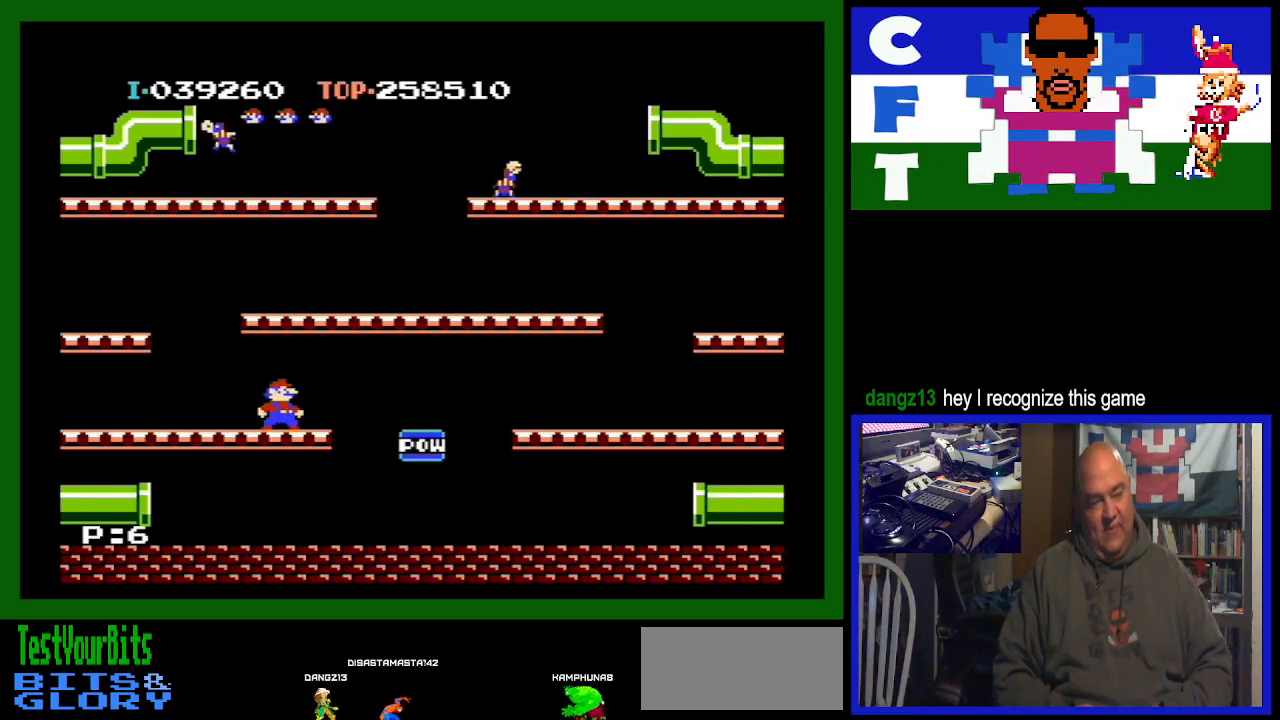
{"buttons": [], "events": []}
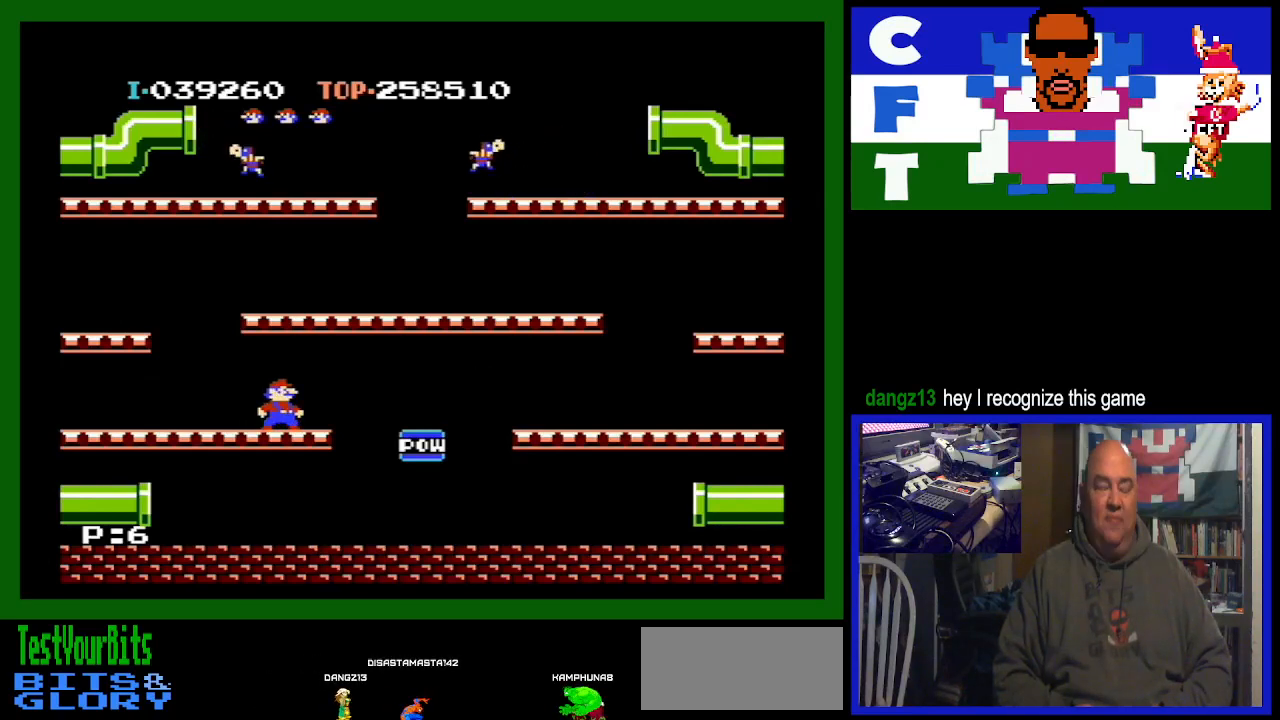
{"buttons": [], "events": []}
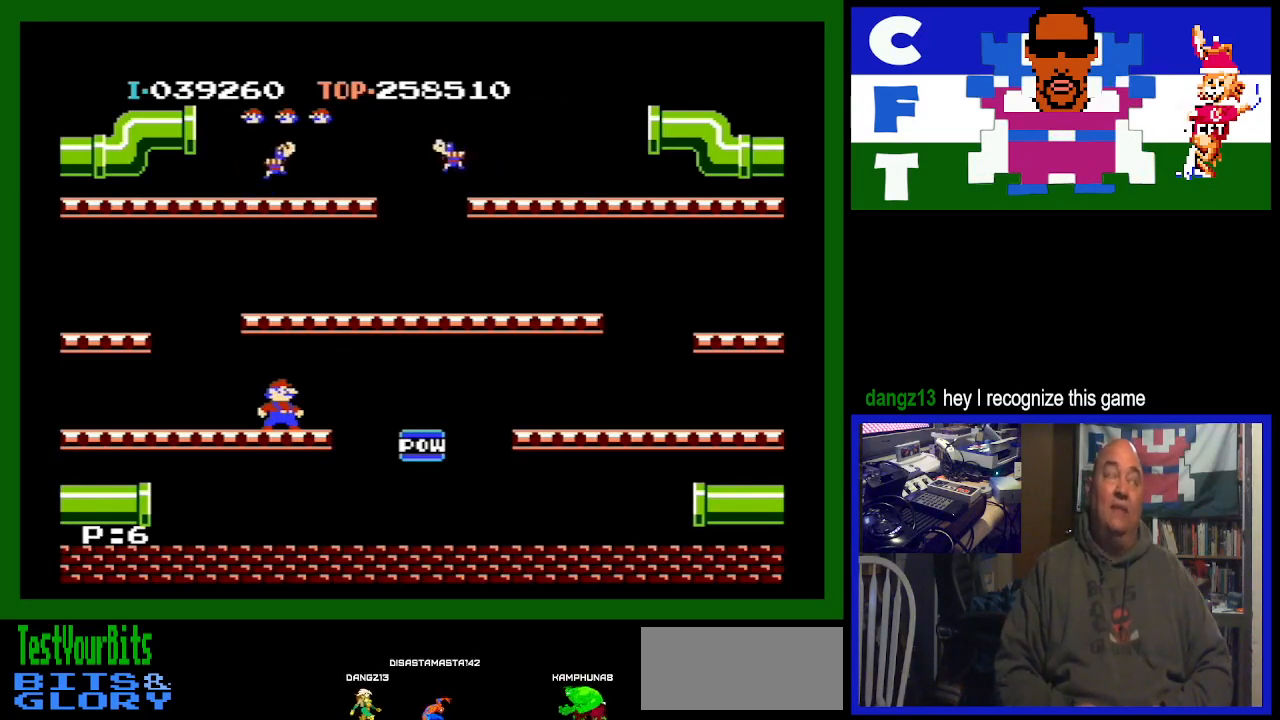
{"buttons": [], "events": []}
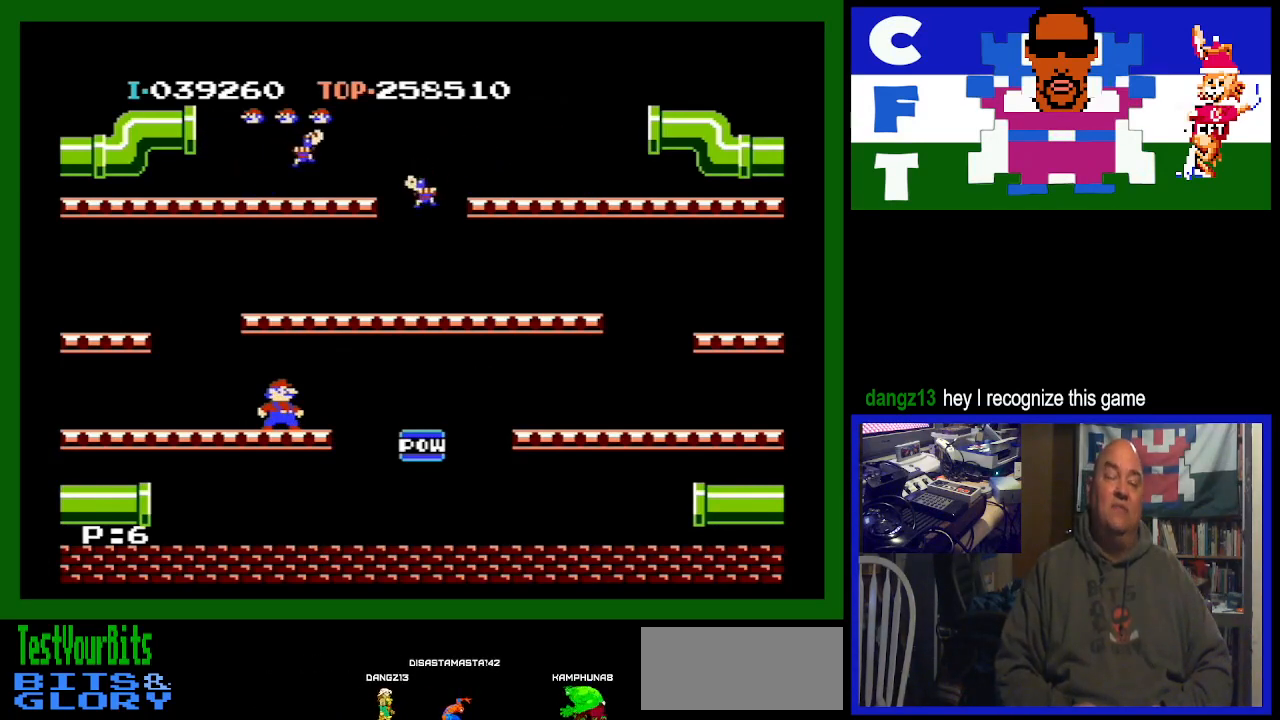
{"buttons": [], "events": []}
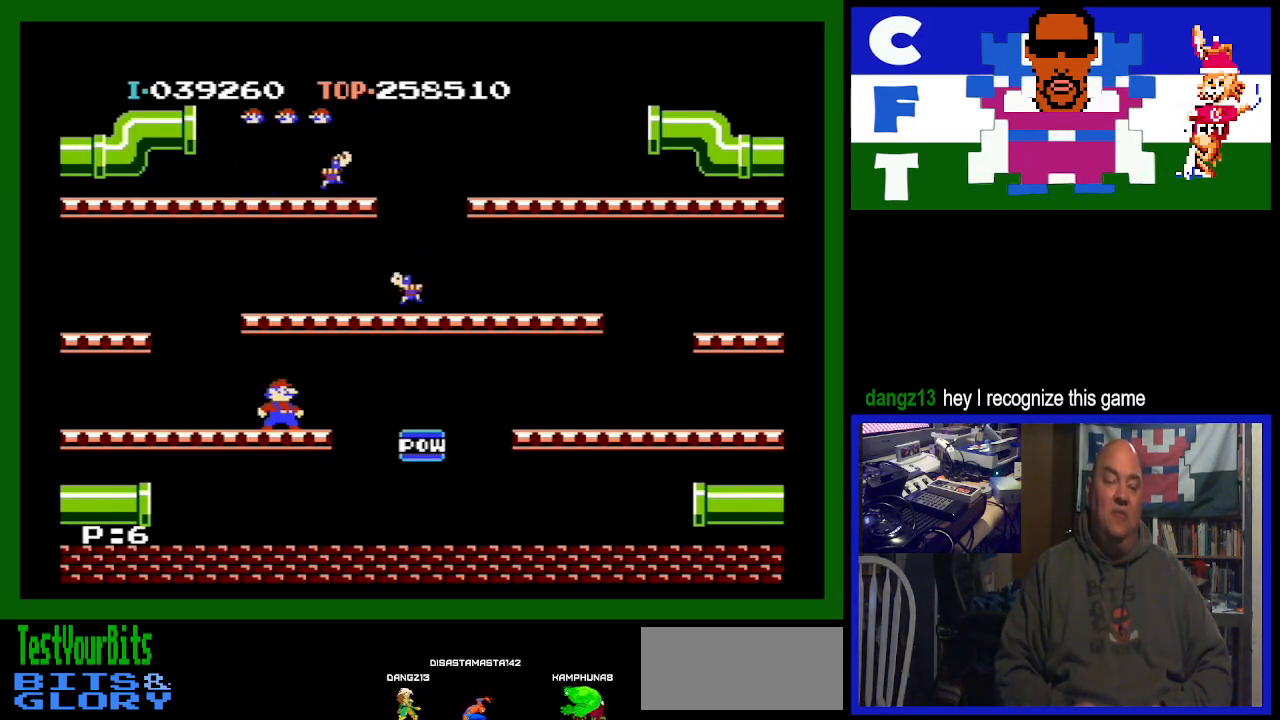
{"buttons": [], "events": []}
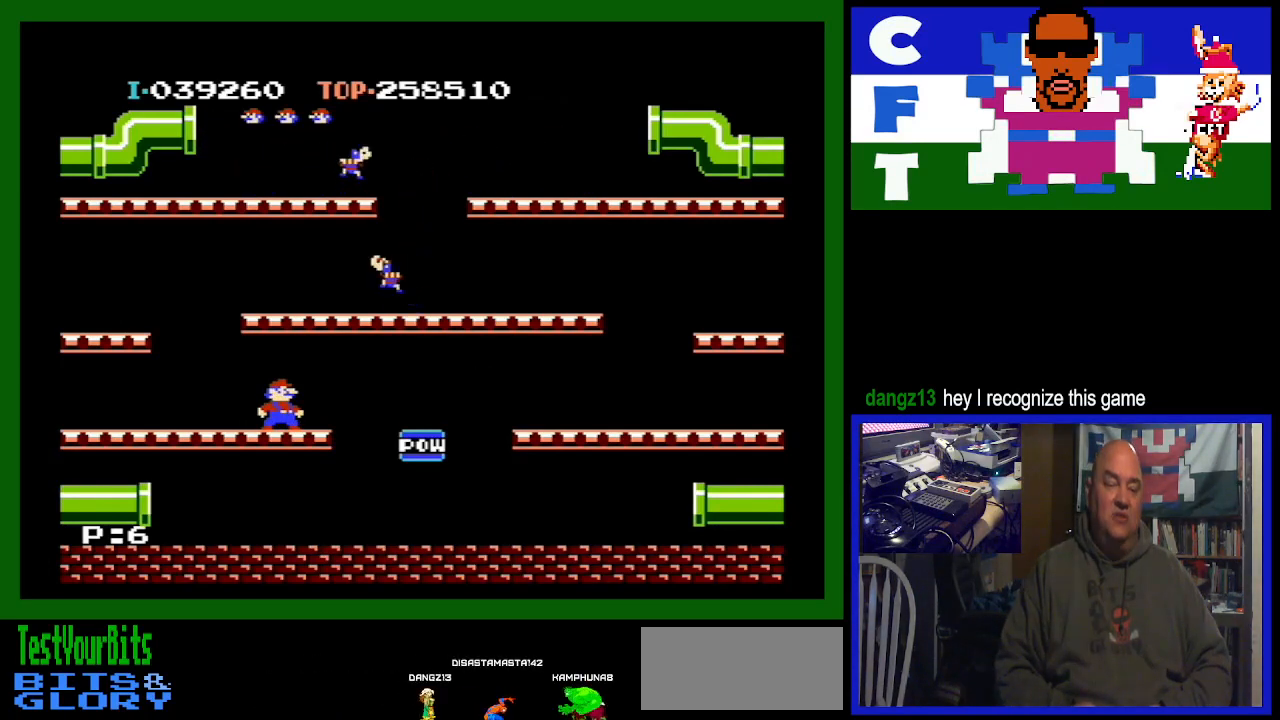
{"buttons": [], "events": [[233, "DPAD_RIGHT", "down"], [333, "DPAD_RIGHT", "up"]]}
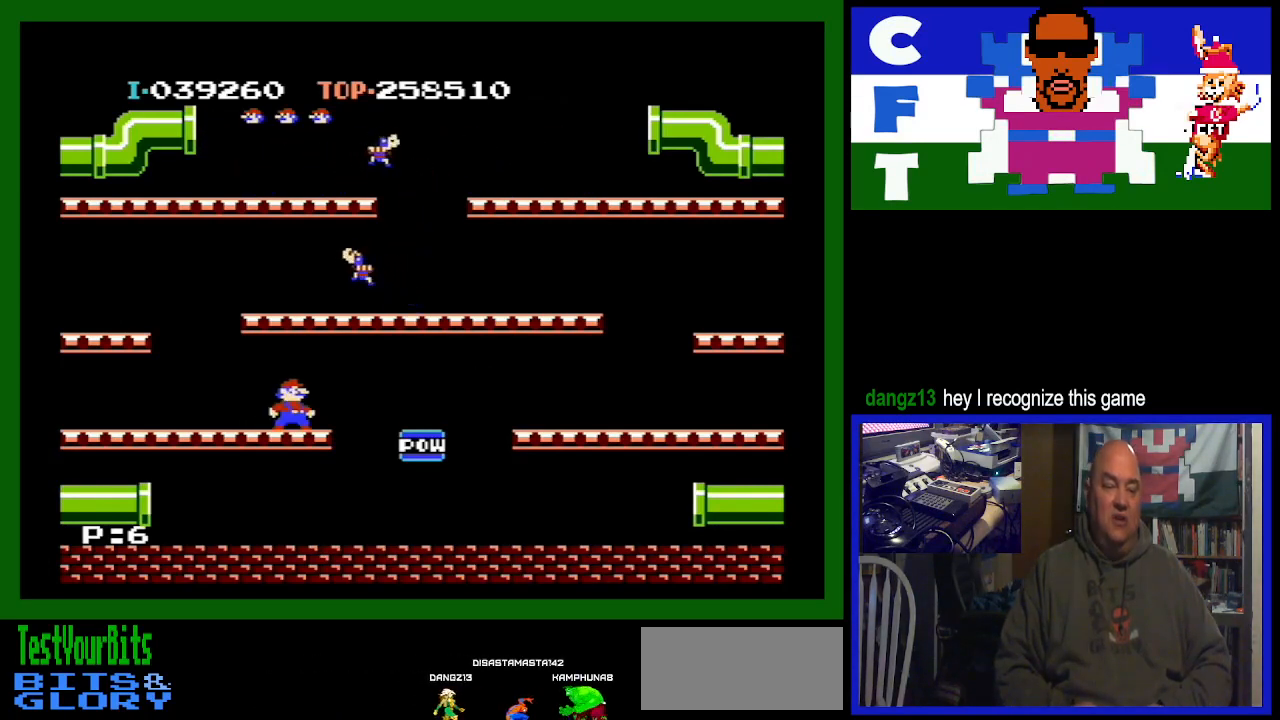
{"buttons": ["DPAD_RIGHT"], "events": [[167, "DPAD_RIGHT", "down"], [300, "A", "down"], [467, "A", "up"]]}
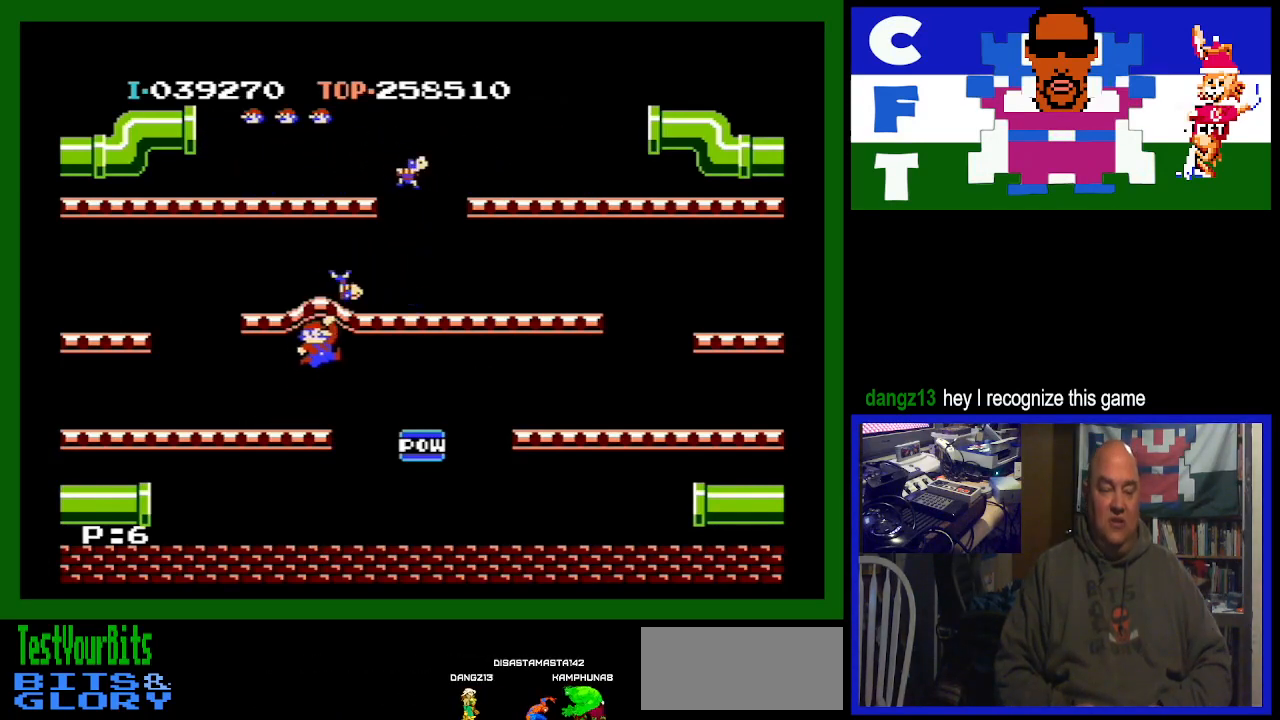
{"buttons": ["DPAD_RIGHT"], "events": []}
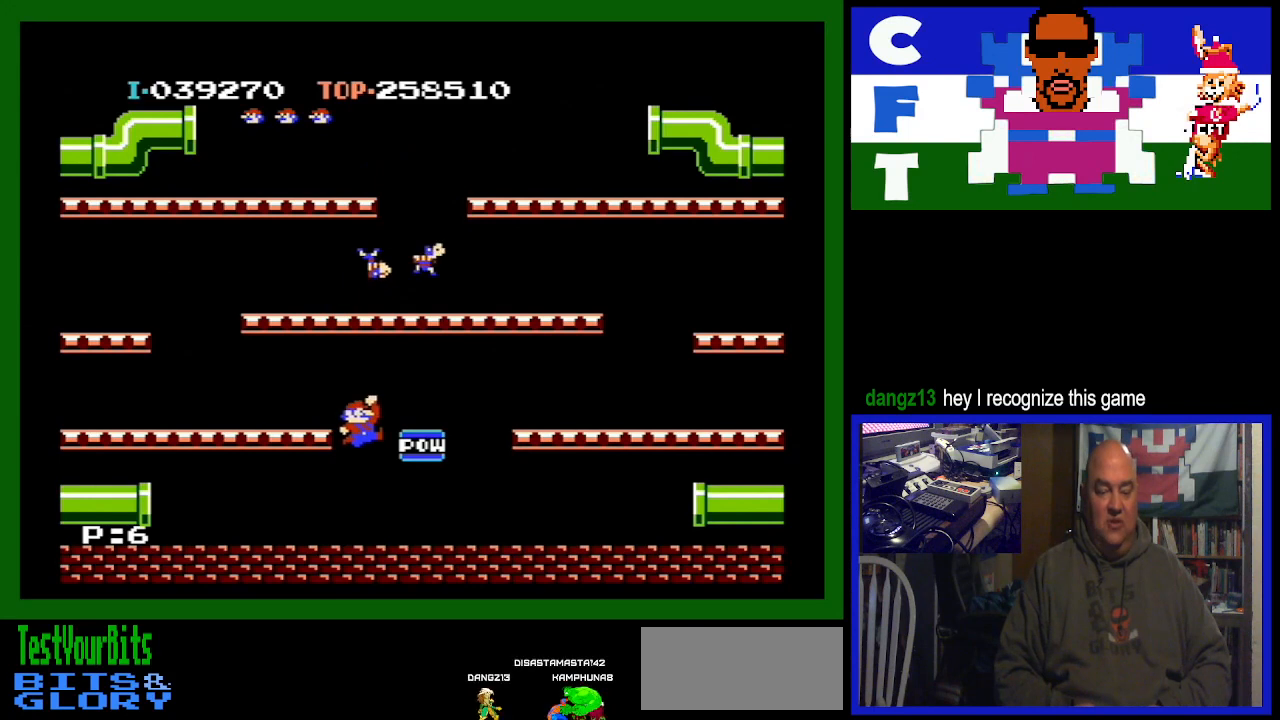
{"buttons": ["DPAD_RIGHT"], "events": []}
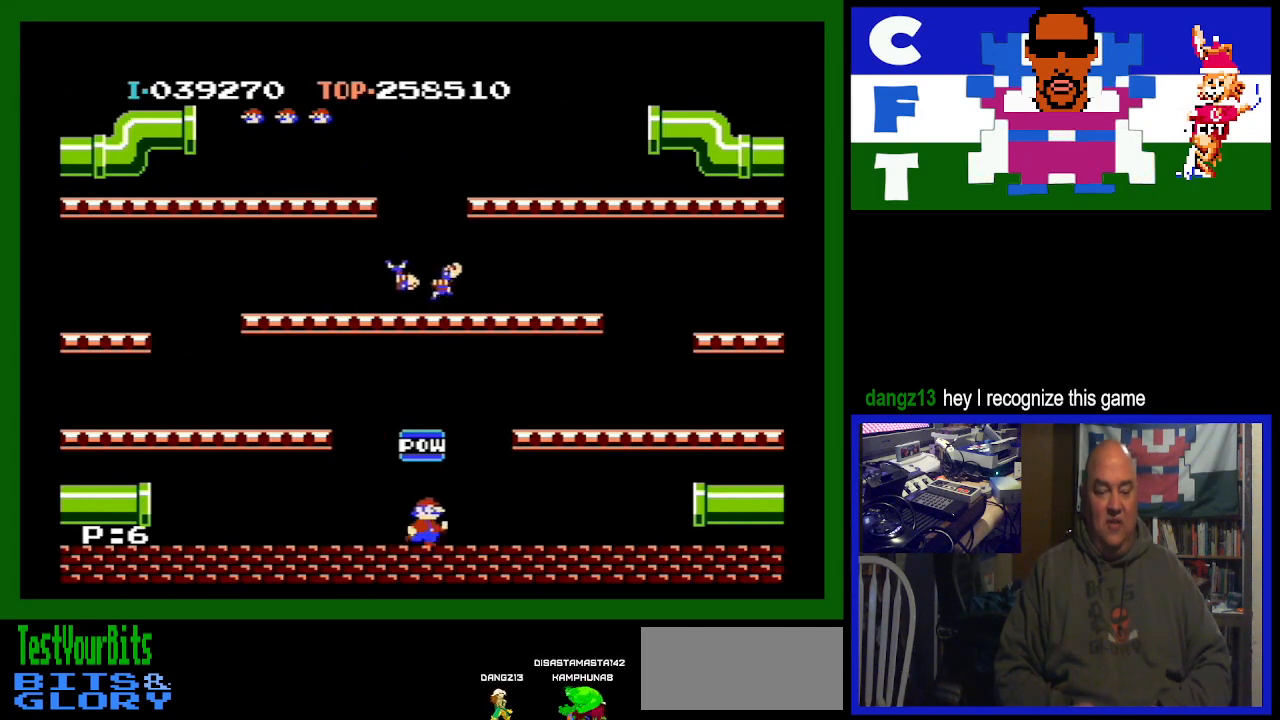
{"buttons": [], "events": [[167, "A", "down"], [233, "A", "up"], [300, "DPAD_RIGHT", "up"]]}
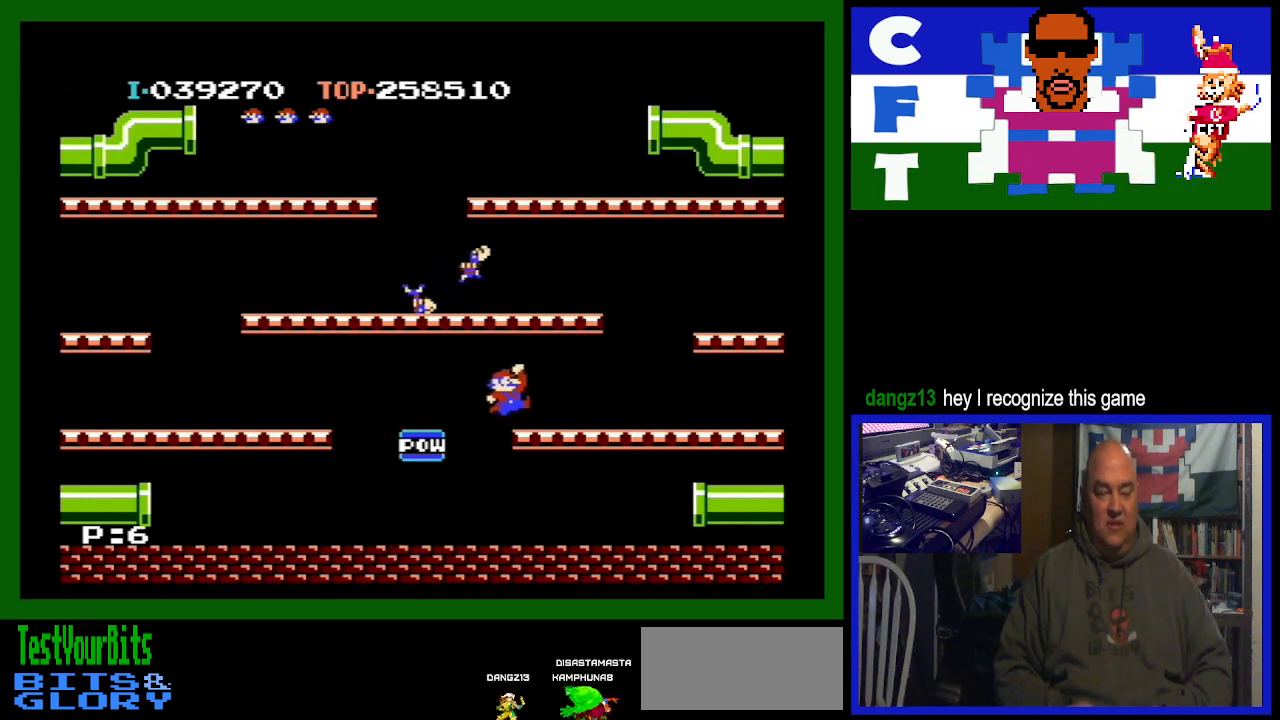
{"buttons": ["DPAD_LEFT"], "events": [[67, "DPAD_LEFT", "down"]]}
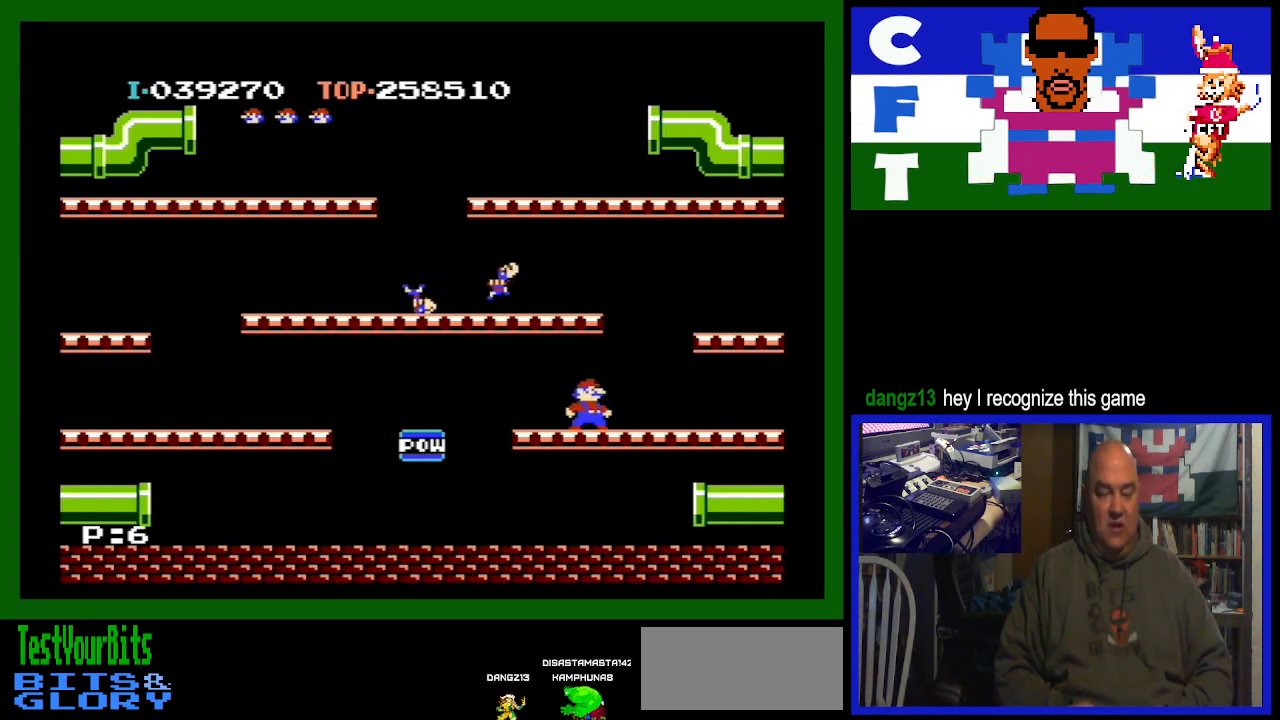
{"buttons": ["A", "DPAD_LEFT"], "events": [[300, "A", "down"]]}
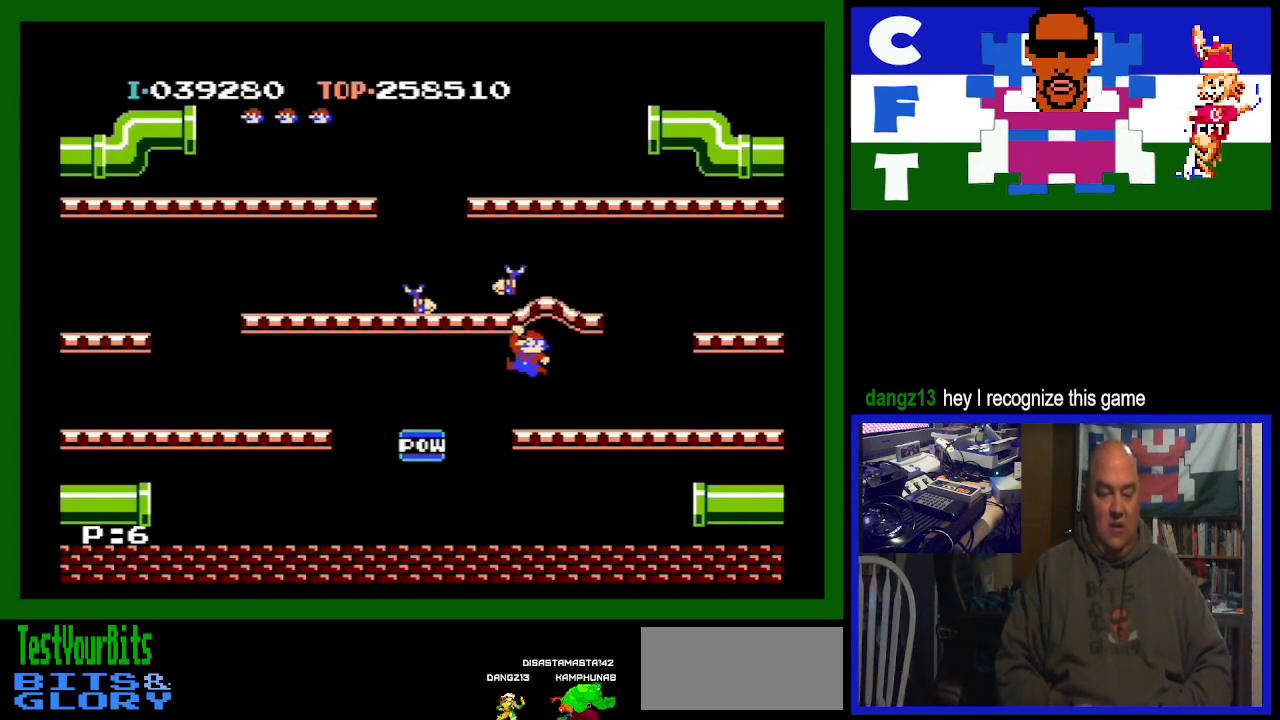
{"buttons": [], "events": [[67, "DPAD_LEFT", "up"], [100, "A", "up"]]}
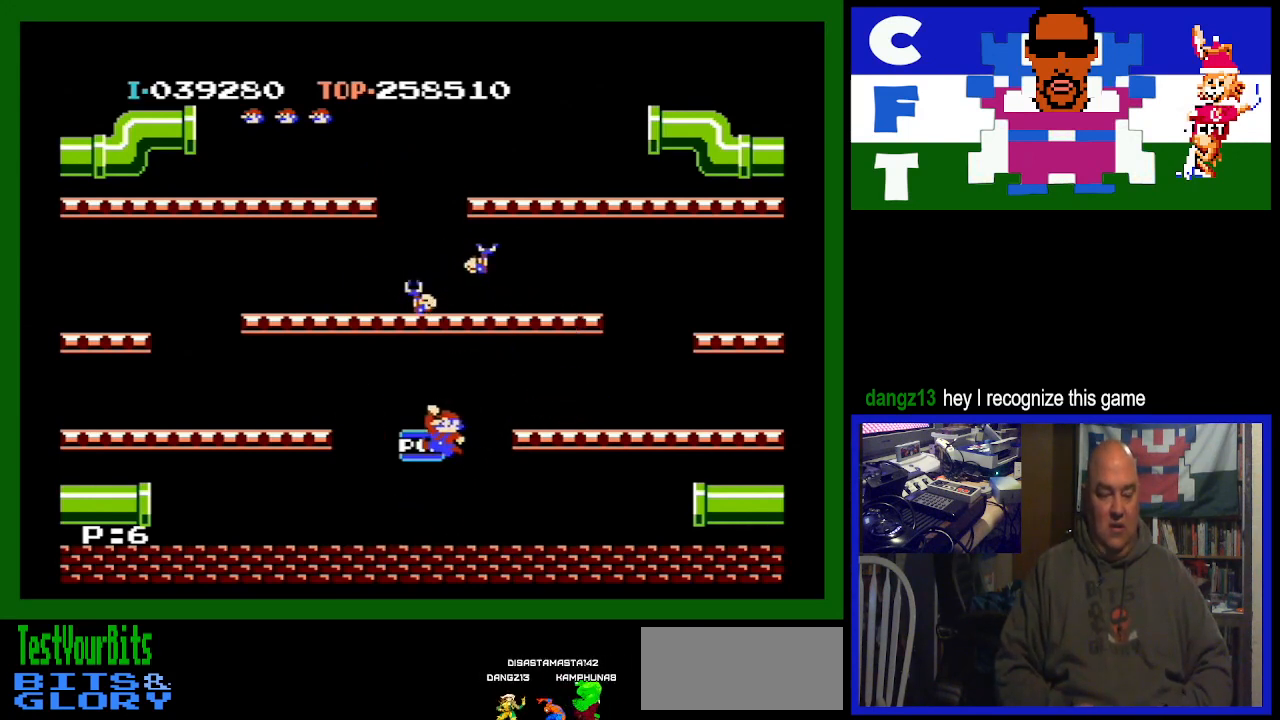
{"buttons": ["A", "DPAD_LEFT"], "events": [[167, "DPAD_LEFT", "down"], [433, "A", "down"]]}
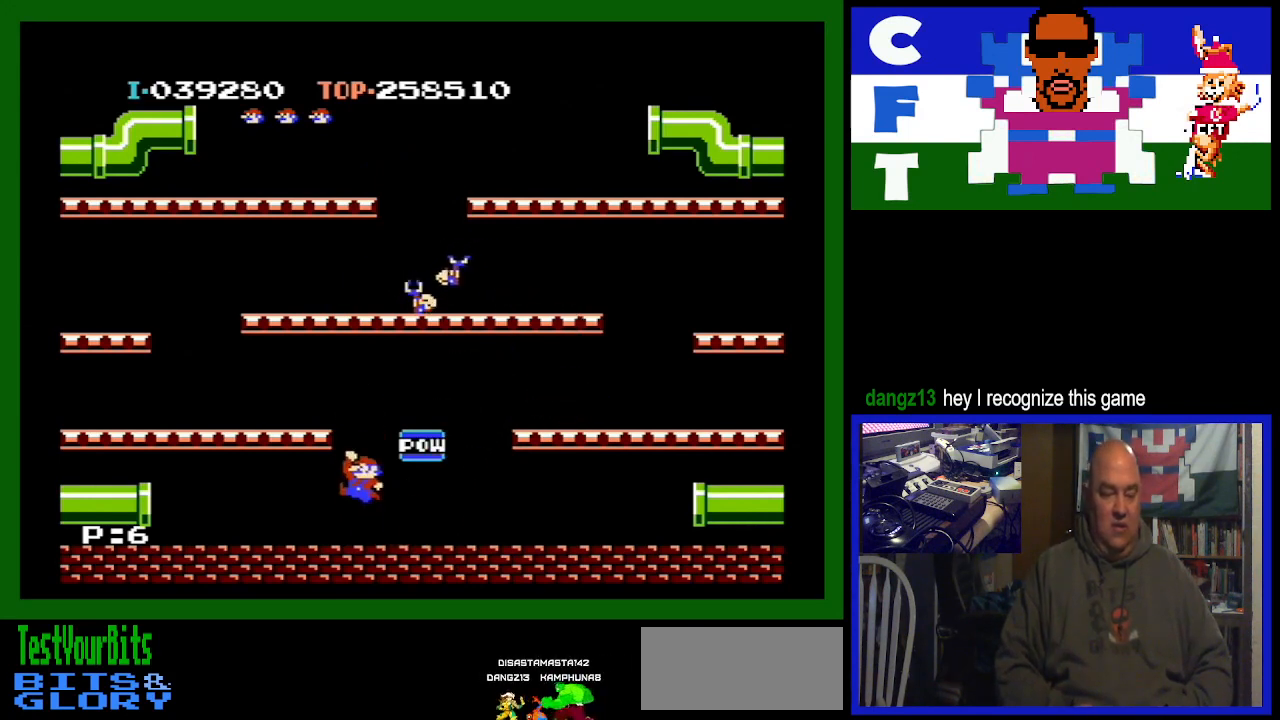
{"buttons": ["DPAD_LEFT"], "events": [[100, "A", "up"]]}
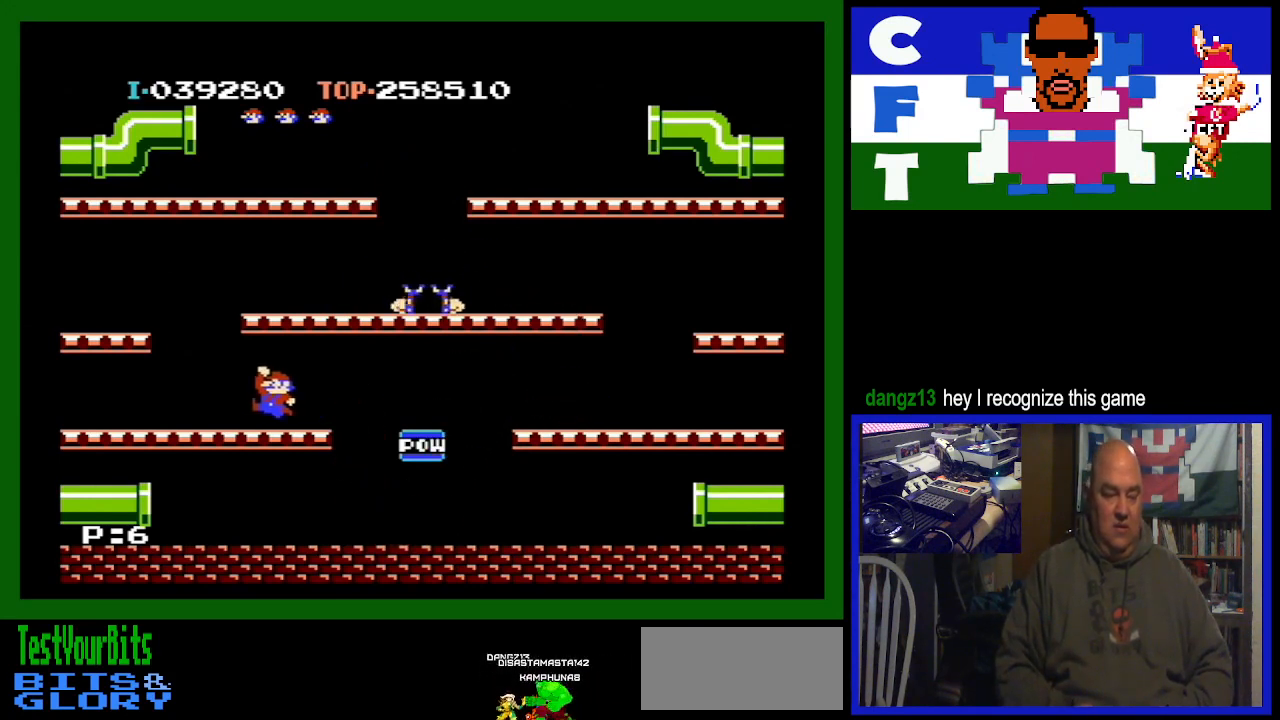
{"buttons": ["DPAD_RIGHT"], "events": [[467, "DPAD_LEFT", "up"], [500, "DPAD_RIGHT", "down"]]}
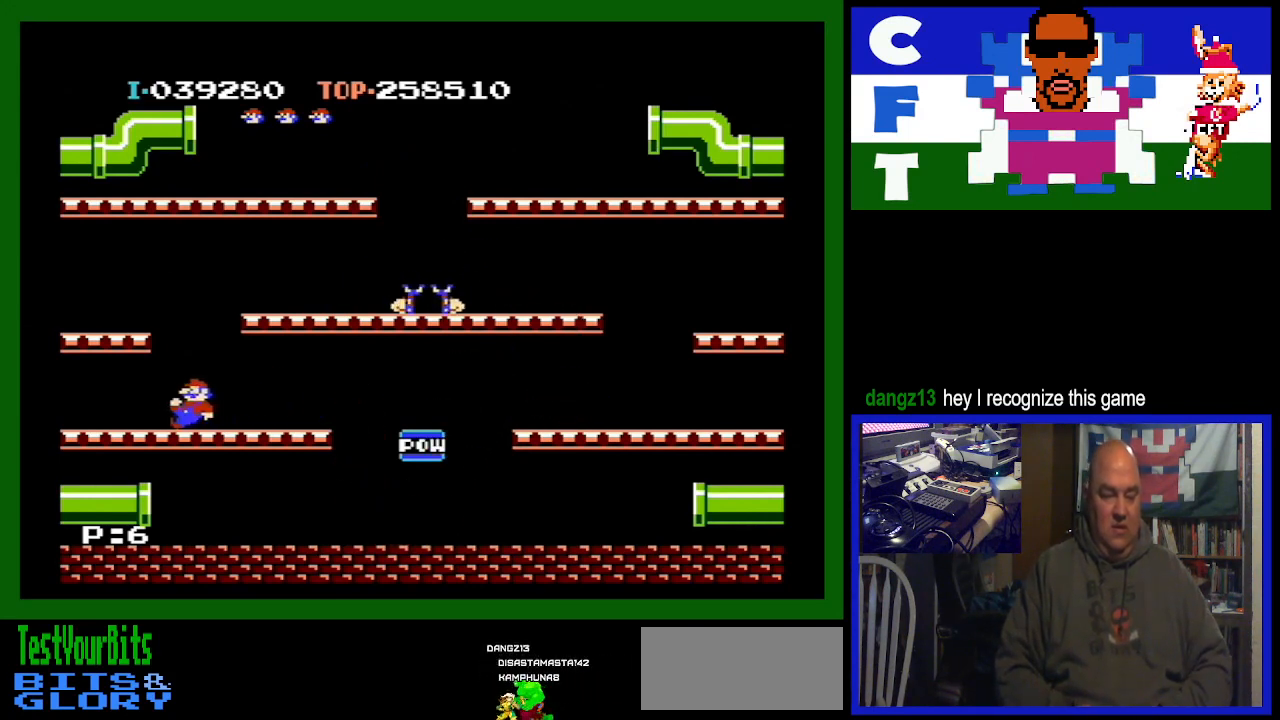
{"buttons": ["DPAD_RIGHT"], "events": [[300, "A", "down"], [500, "A", "up"]]}
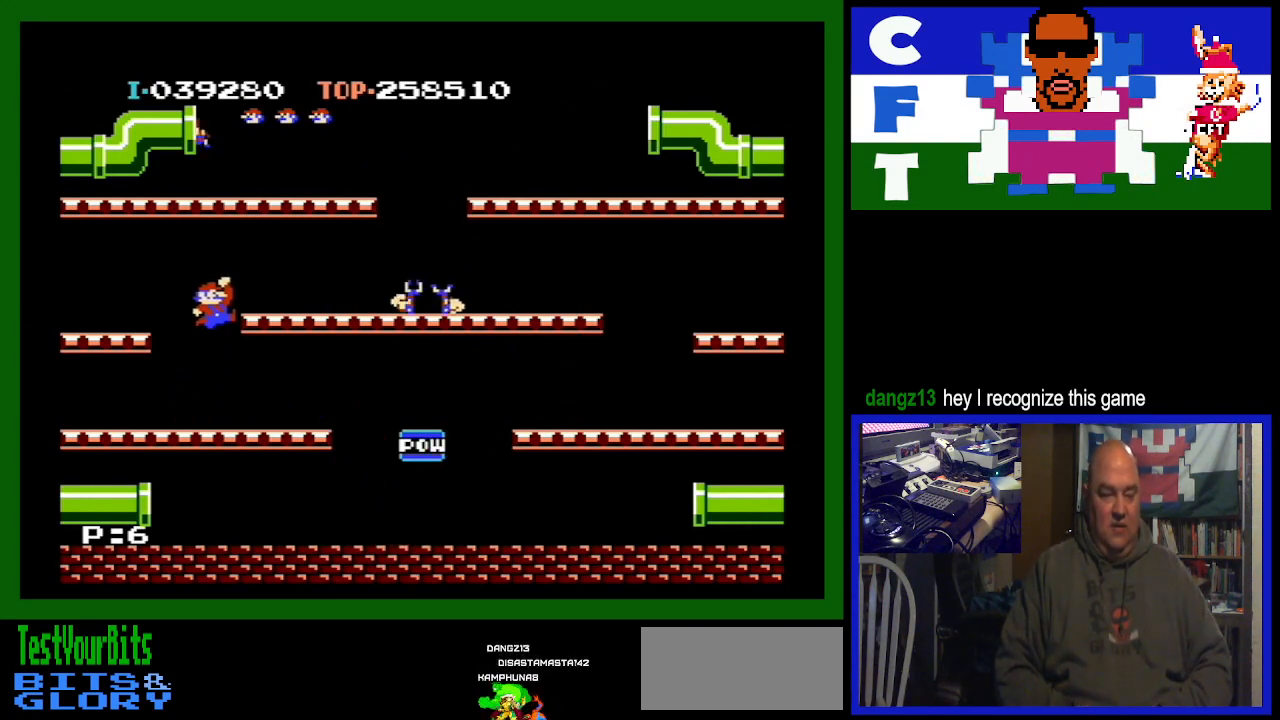
{"buttons": ["DPAD_RIGHT"], "events": []}
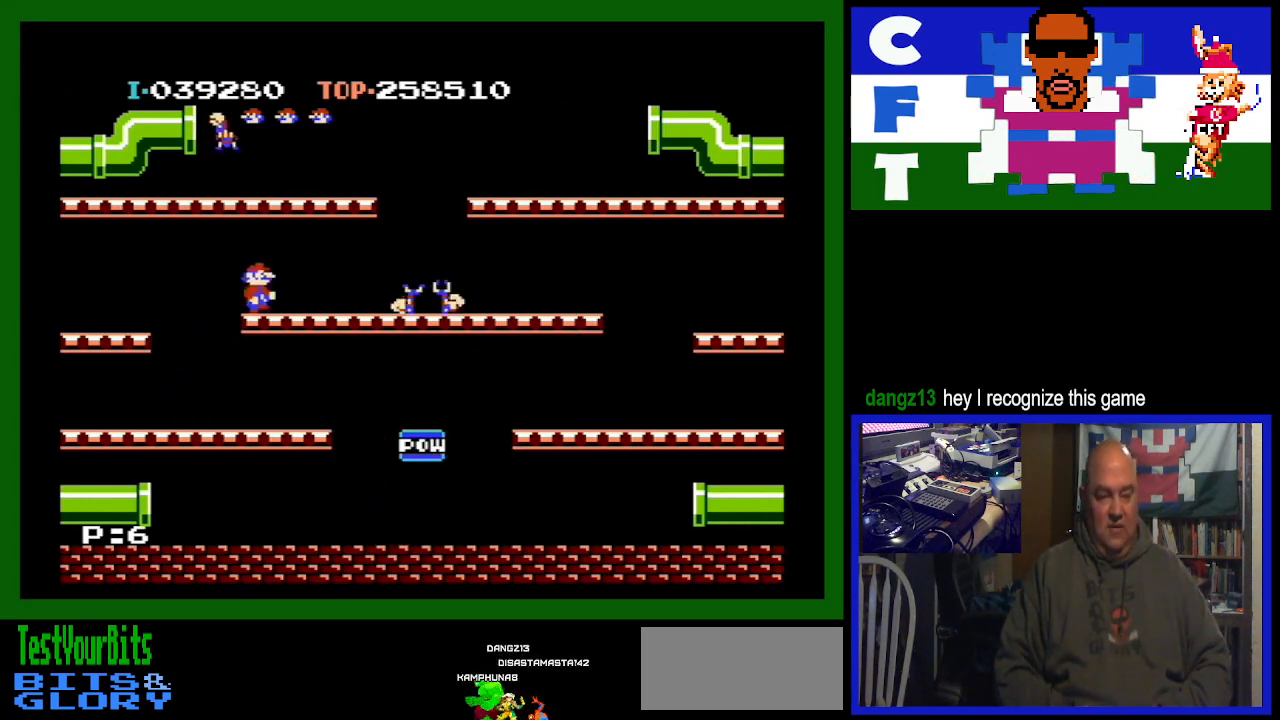
{"buttons": ["DPAD_RIGHT"], "events": []}
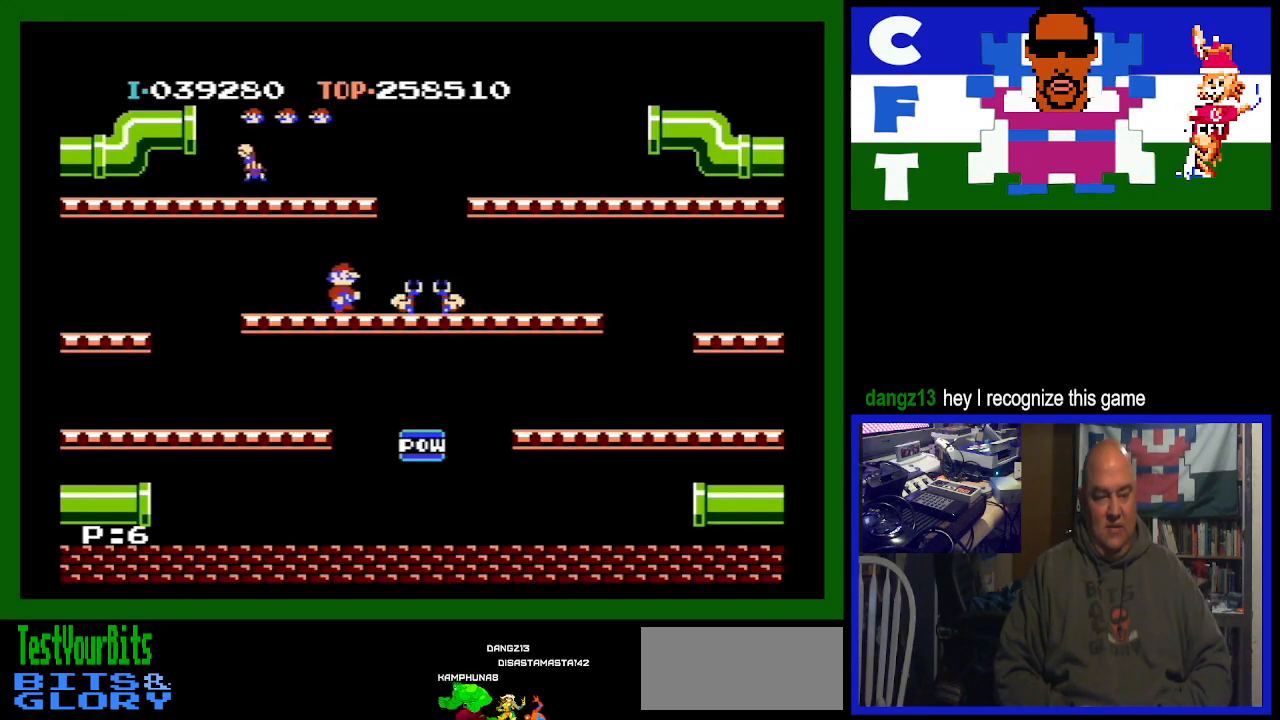
{"buttons": [], "events": [[500, "DPAD_RIGHT", "up"]]}
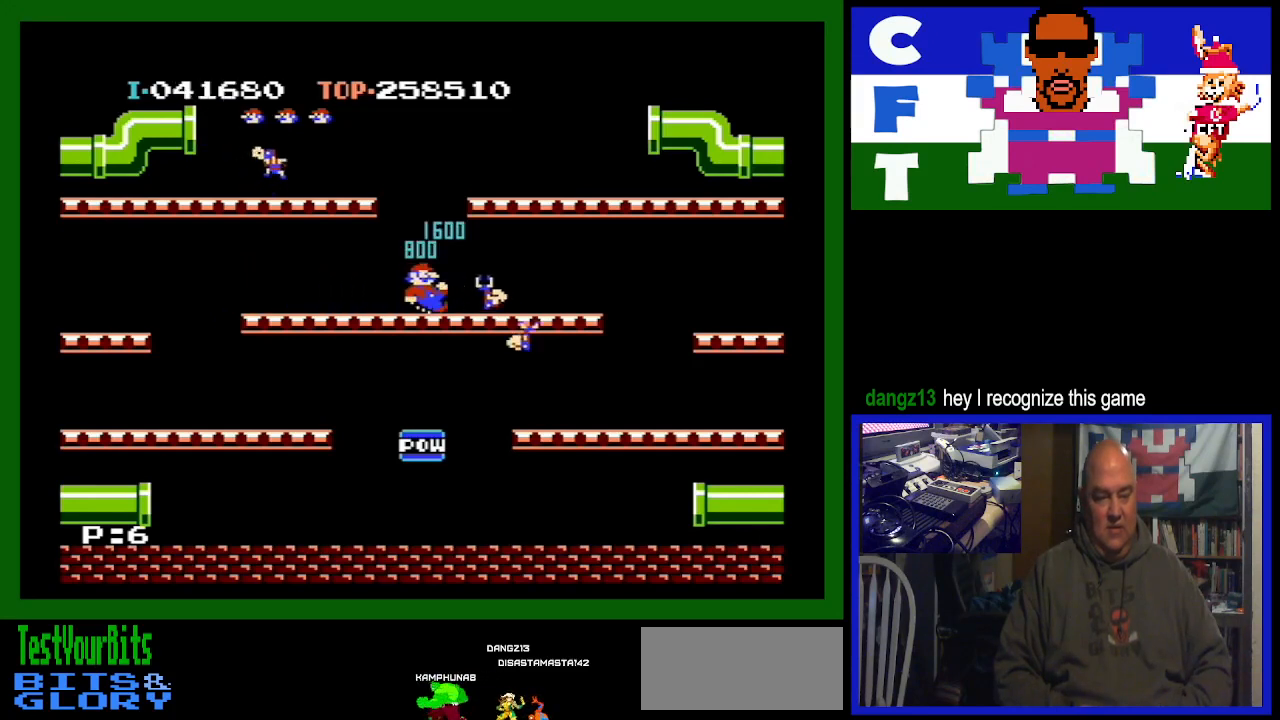
{"buttons": ["DPAD_LEFT"], "events": [[33, "DPAD_LEFT", "down"]]}